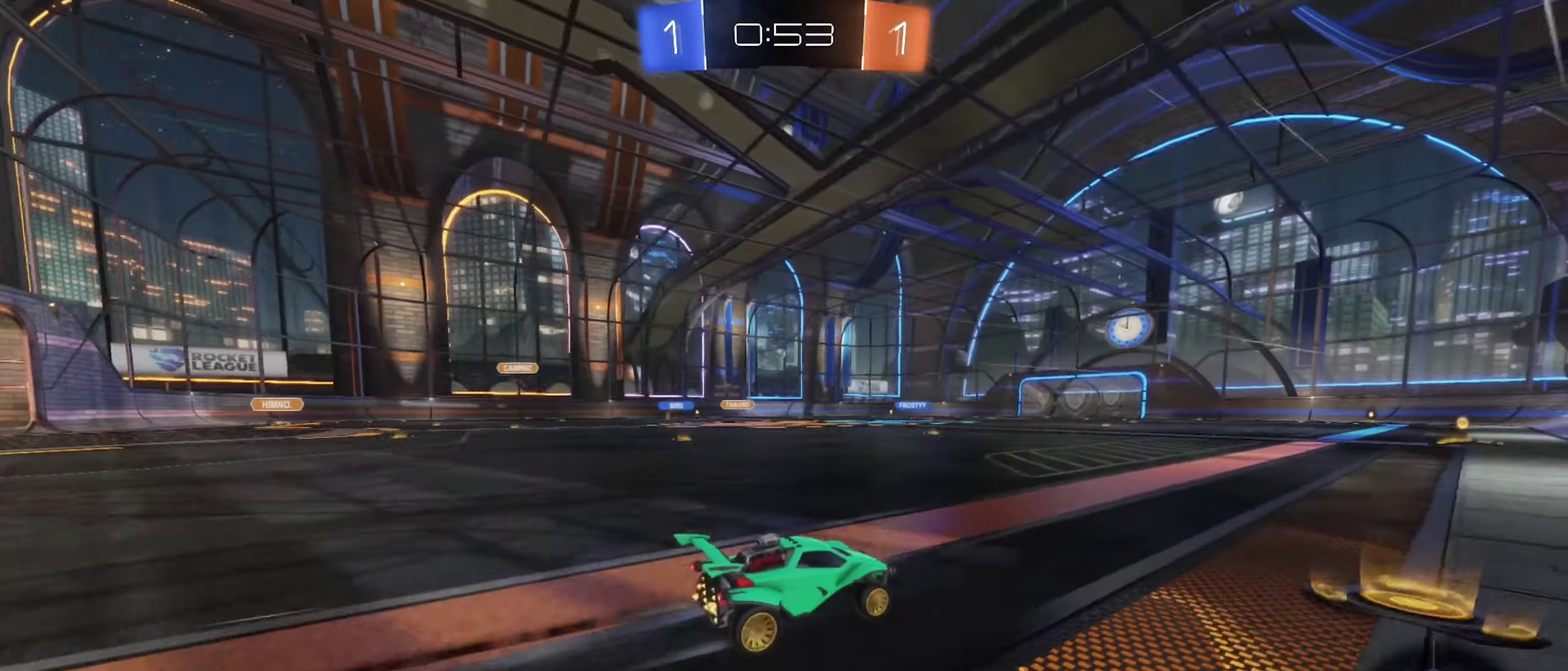
Gameplay with a controller (Xbox layout); each line is a JSON object with the inputs held at the frame after it. "events" lists button and stick changes between this image and that frame as [ms after this image, input, new state], when the widget could be followed in between.
{"buttons": ["R2"], "left_stick": "center", "right_stick": "center", "events": [[117, "left_stick", "center"]]}
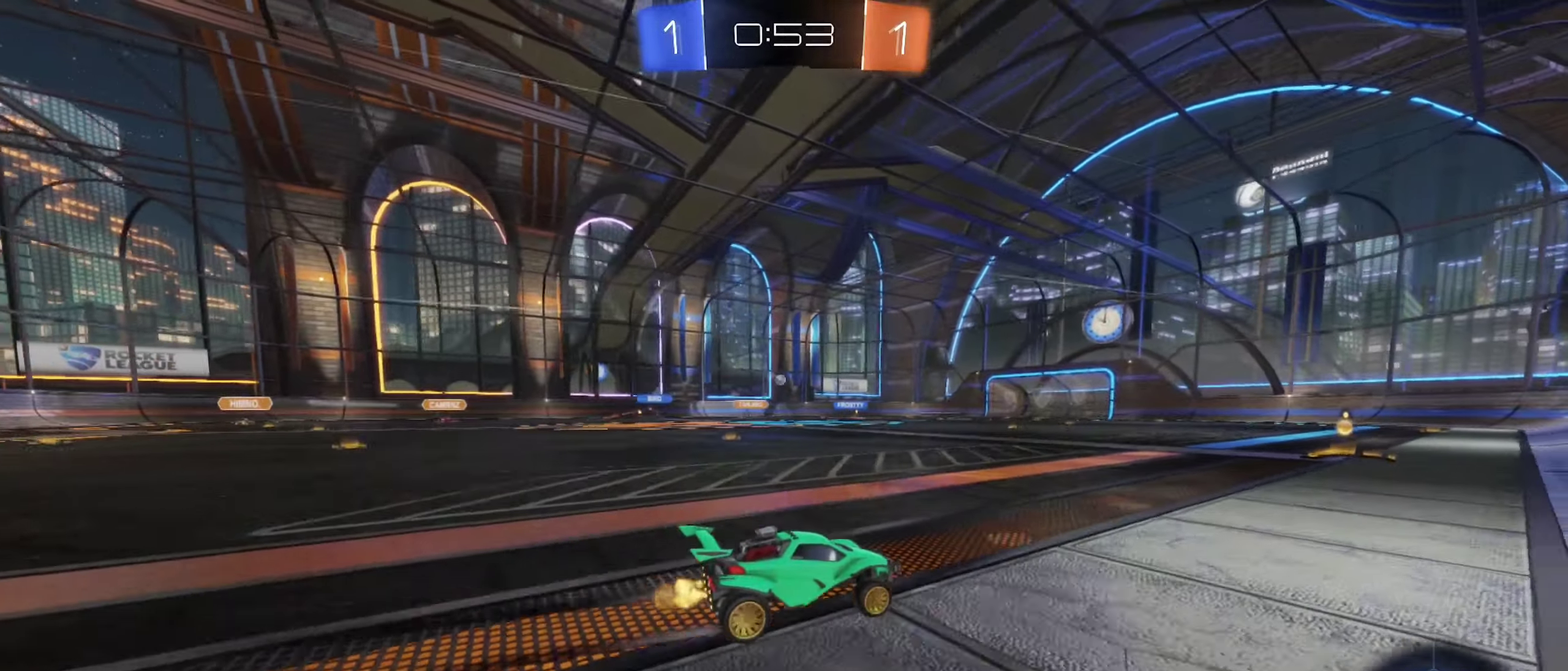
{"buttons": ["R2"], "left_stick": "left", "right_stick": "center", "events": [[67, "left_stick", "left"], [184, "left_stick", "center"], [484, "left_stick", "left"]]}
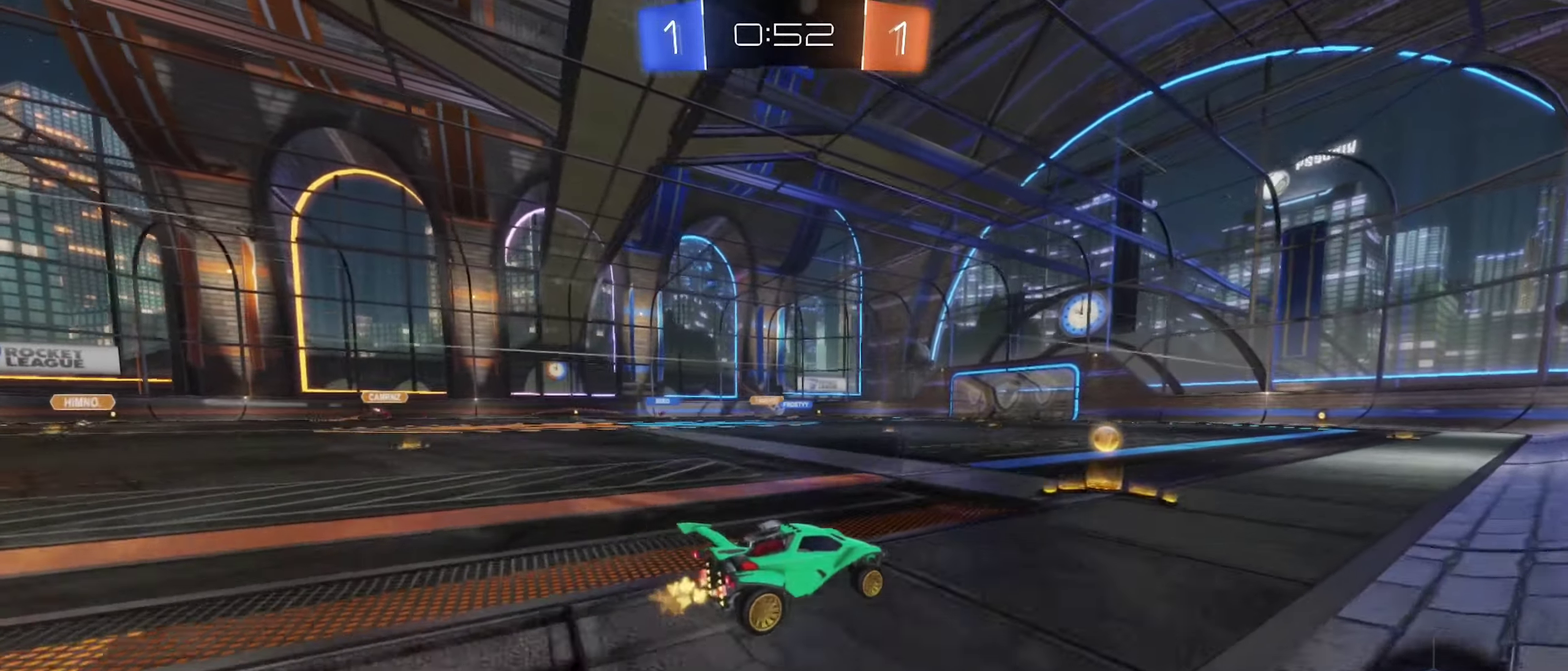
{"buttons": ["R2"], "left_stick": "center", "right_stick": "center", "events": [[184, "left_stick", "center"]]}
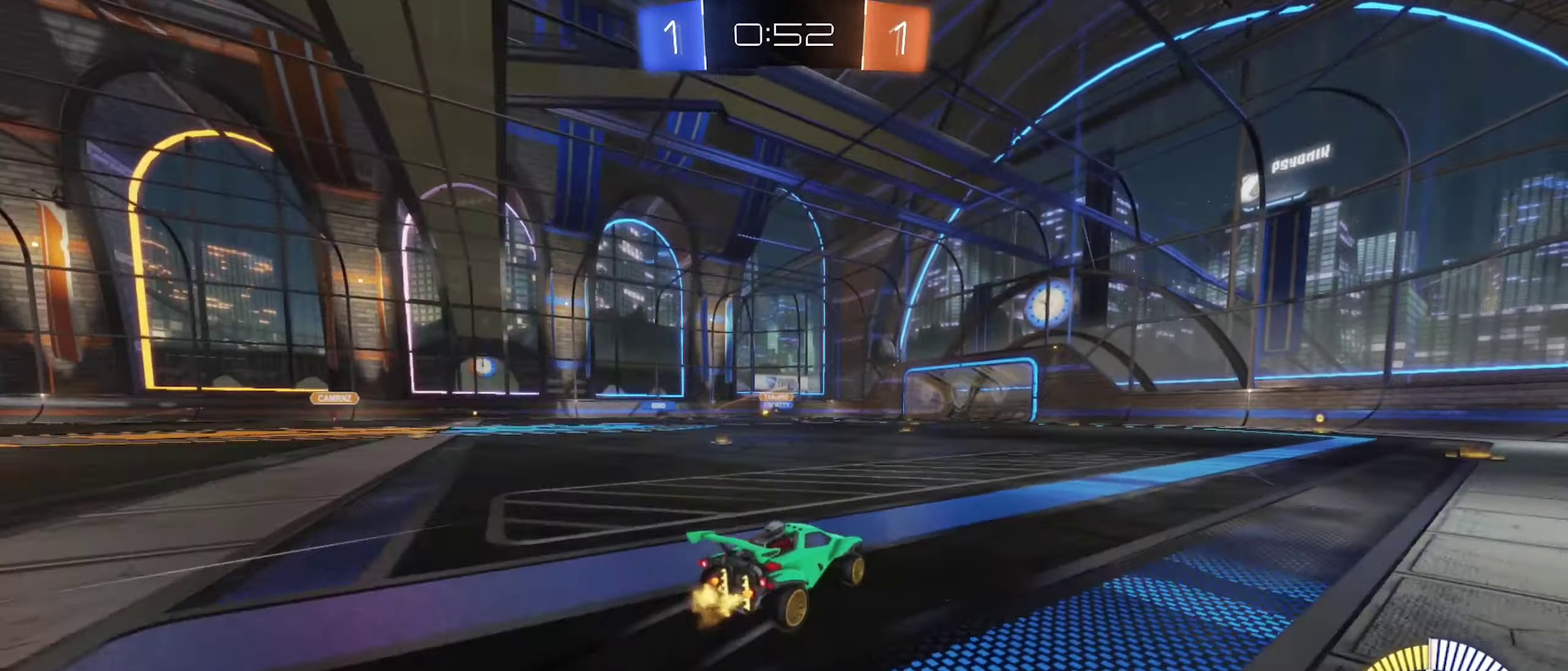
{"buttons": ["R2"], "left_stick": "left", "right_stick": "center", "events": [[84, "left_stick", "left"], [217, "left_stick", "center"], [400, "left_stick", "left"]]}
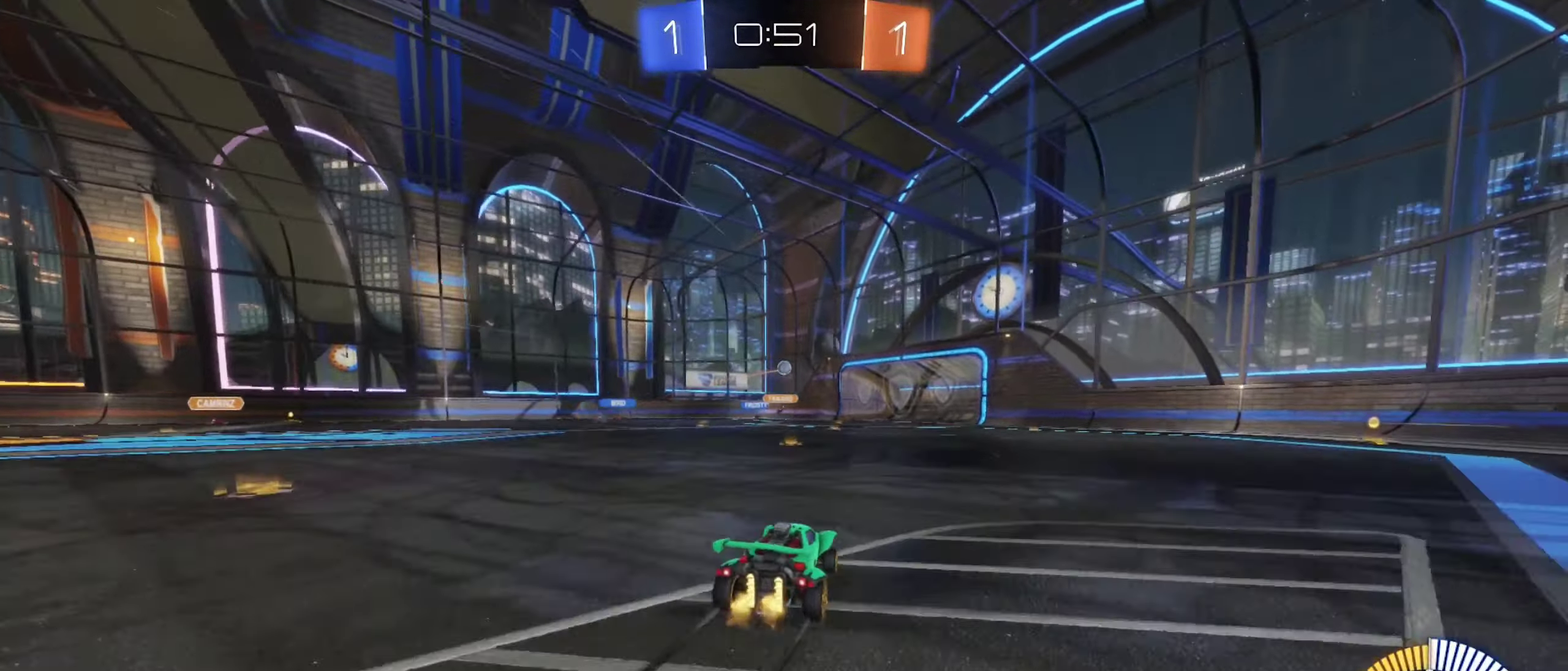
{"buttons": ["R2"], "left_stick": "center", "right_stick": "center", "events": [[134, "left_stick", "center"]]}
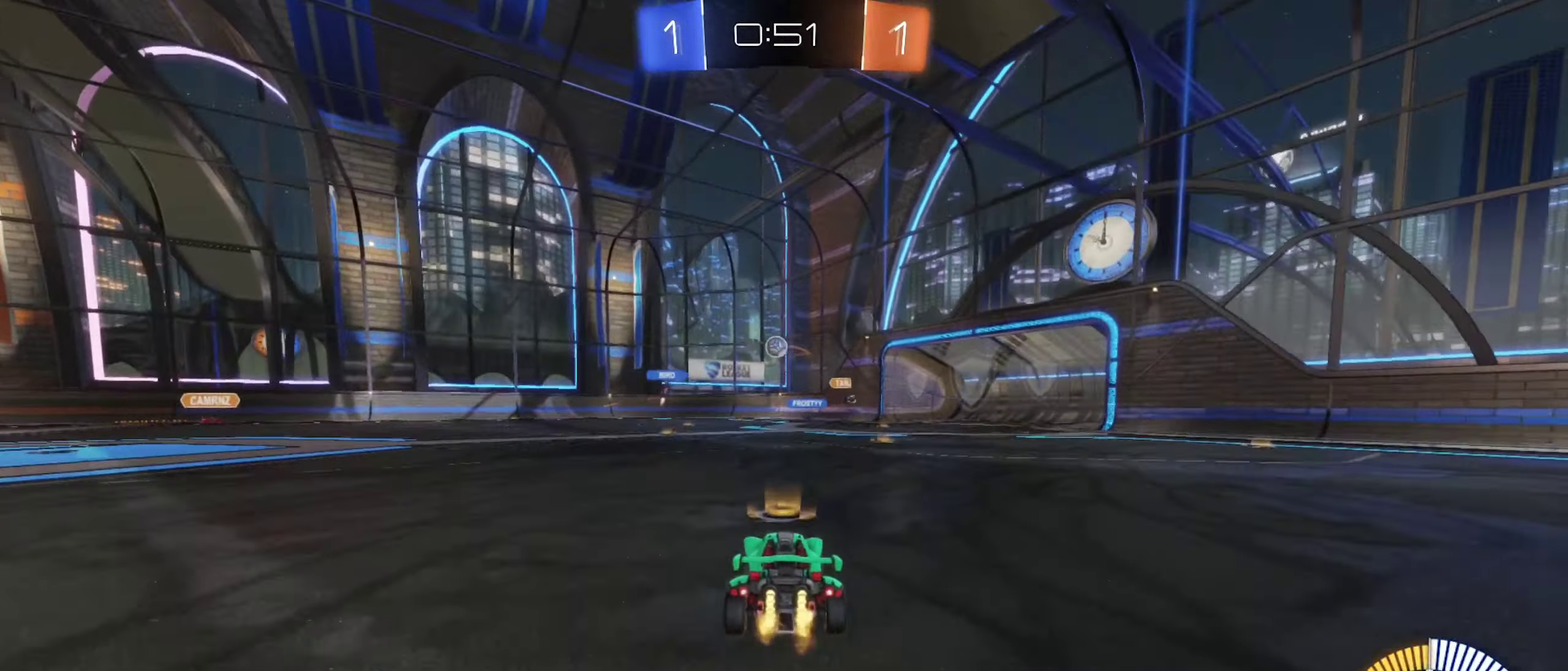
{"buttons": [], "left_stick": "left", "right_stick": "center", "events": [[34, "B", "down"], [250, "B", "up"], [367, "R2", "up"], [384, "left_stick", "left"]]}
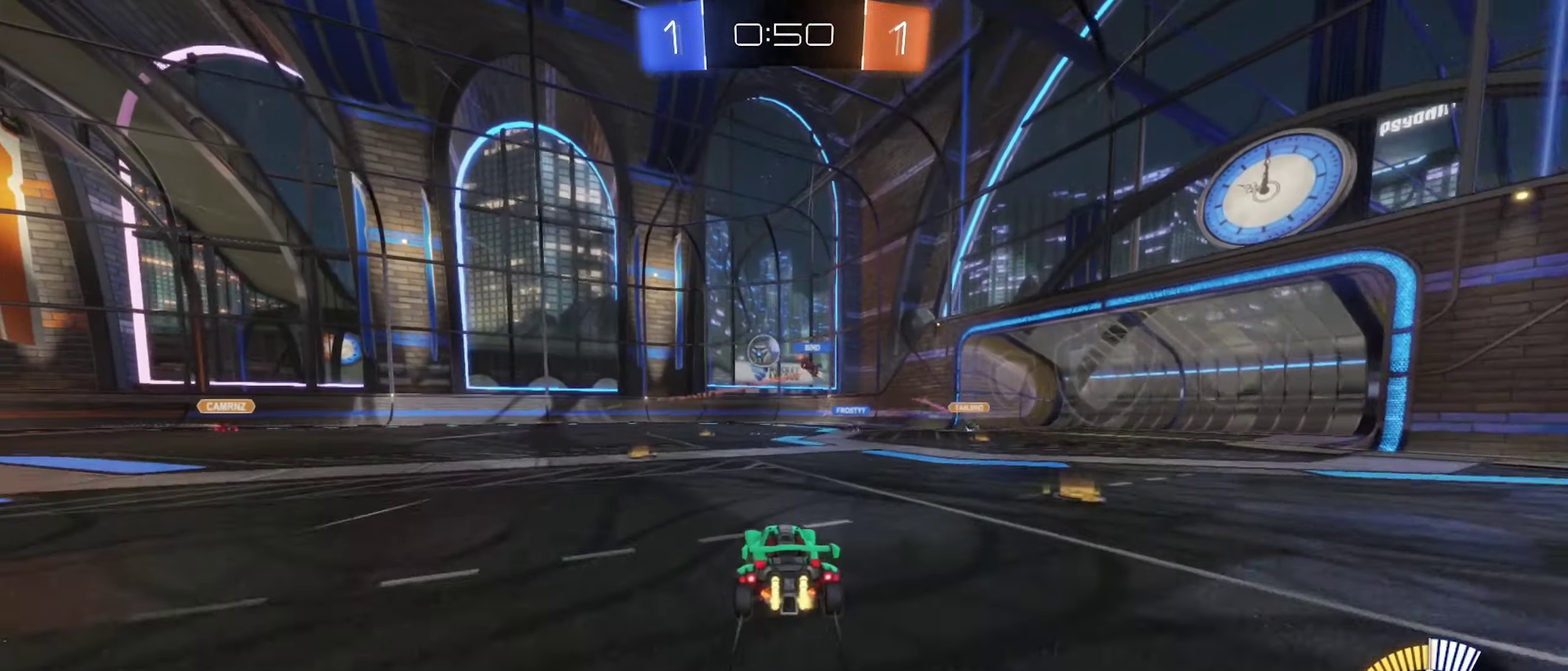
{"buttons": [], "left_stick": "down-right", "right_stick": "center", "events": [[34, "left_stick", "center"], [134, "left_stick", "left"], [267, "R2", "down"], [367, "left_stick", "center"], [466, "left_stick", "down-right"], [483, "R2", "up"]]}
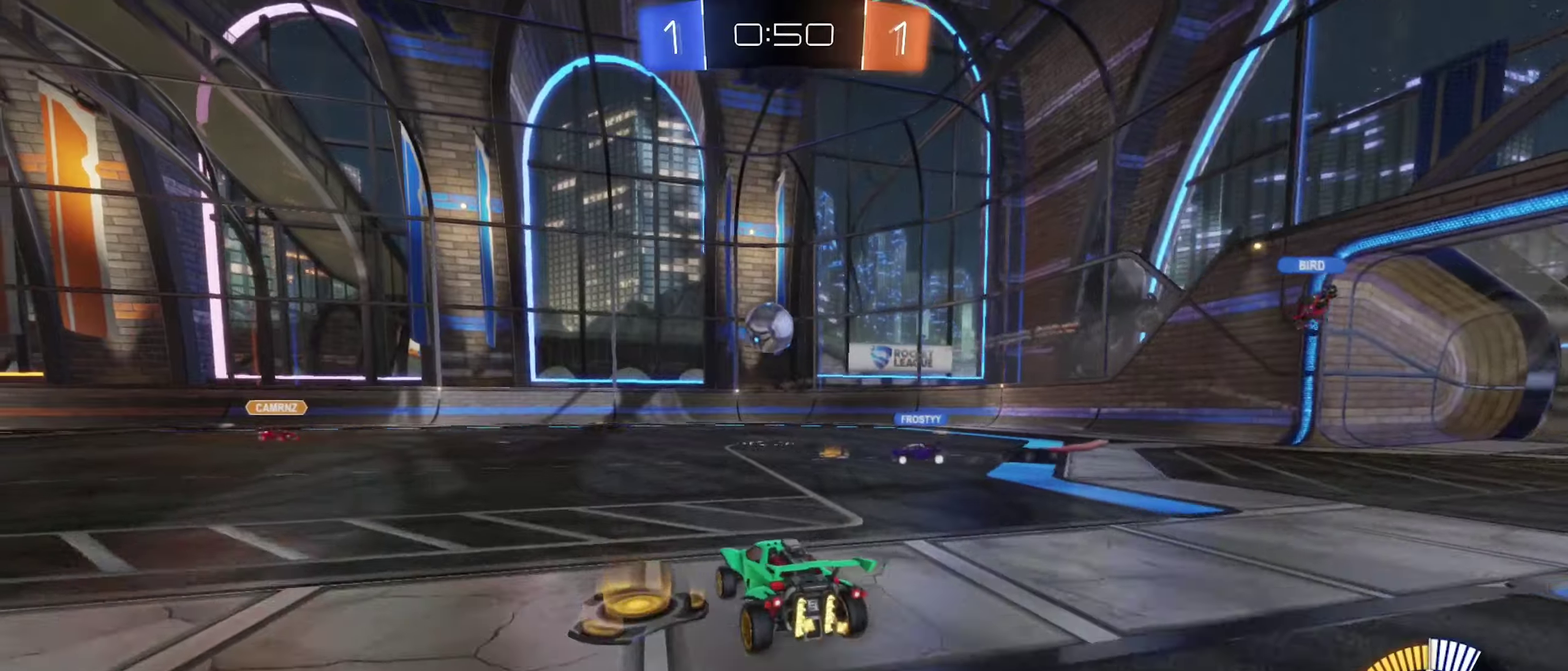
{"buttons": ["R2"], "left_stick": "down-right", "right_stick": "center", "events": [[233, "R2", "down"]]}
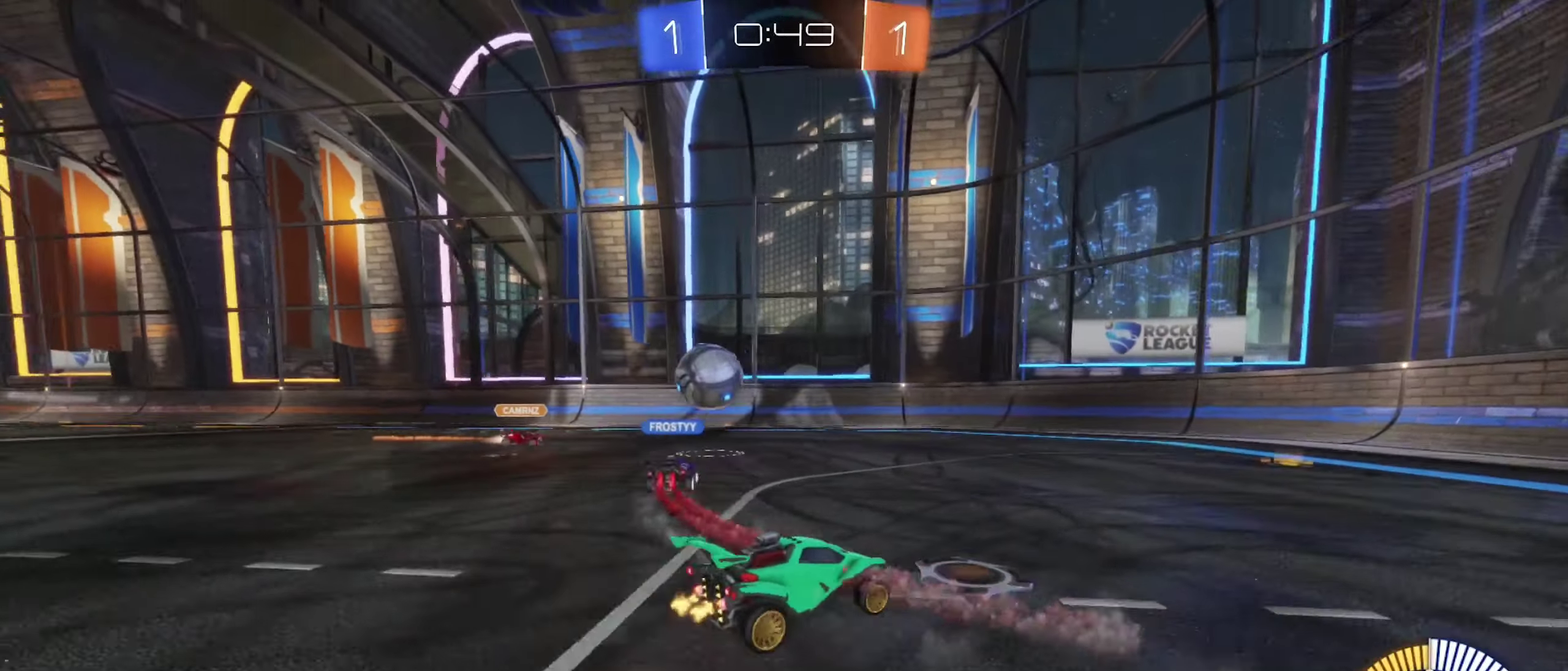
{"buttons": ["R2"], "left_stick": "center", "right_stick": "center", "events": [[100, "left_stick", "right"], [200, "R2", "up"], [233, "left_stick", "center"], [266, "L2", "down"], [400, "L2", "up"], [433, "R2", "down"]]}
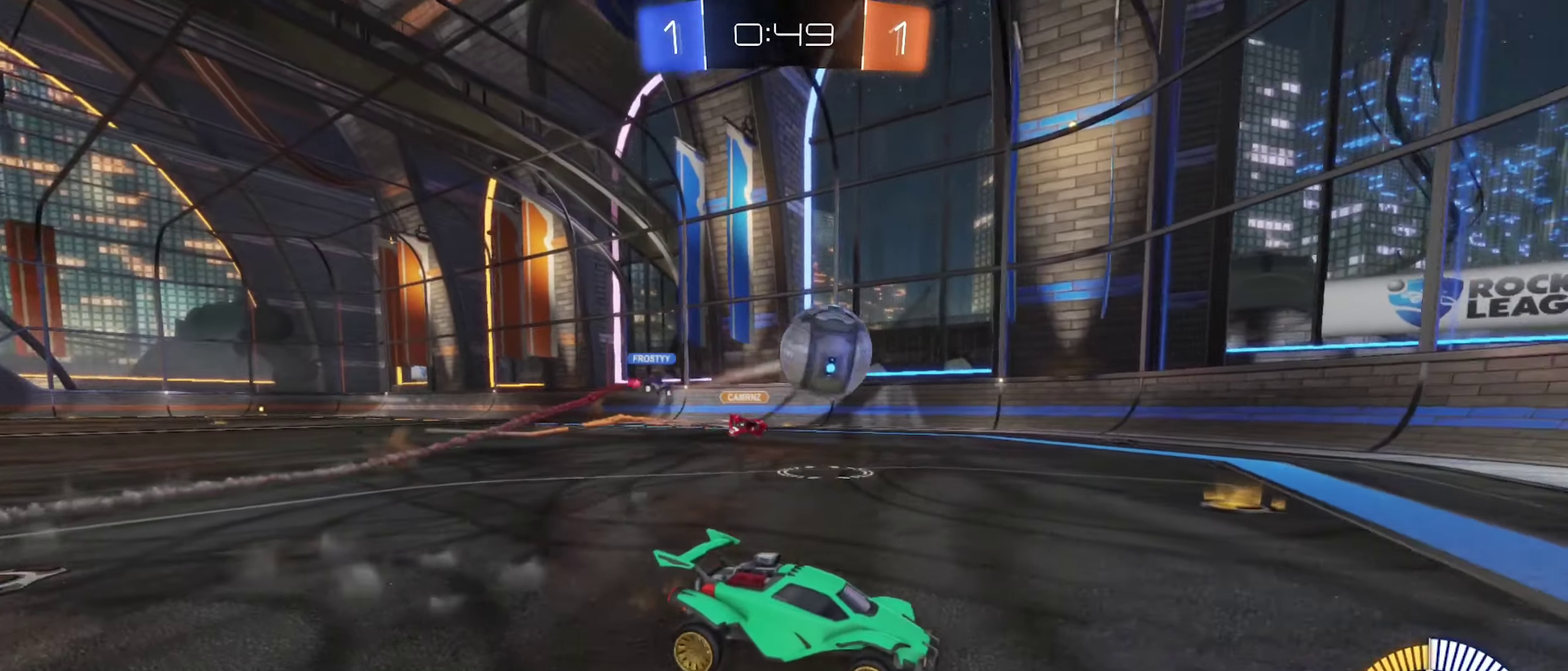
{"buttons": ["R2"], "left_stick": "right", "right_stick": "center", "events": [[50, "left_stick", "right"], [116, "L2", "down"], [116, "R2", "up"], [316, "left_stick", "down-right"], [433, "left_stick", "right"], [500, "L2", "up"], [500, "R2", "down"]]}
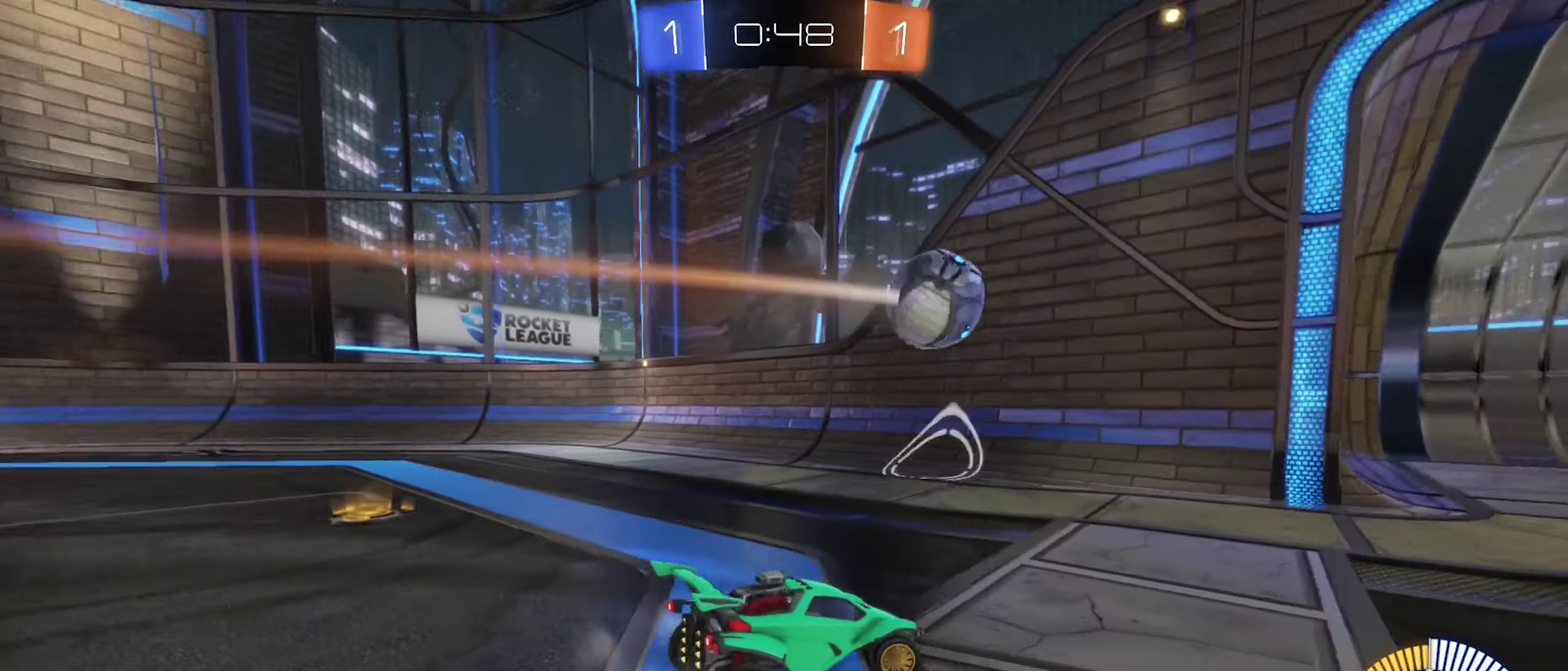
{"buttons": ["R2"], "left_stick": "right", "right_stick": "center", "events": []}
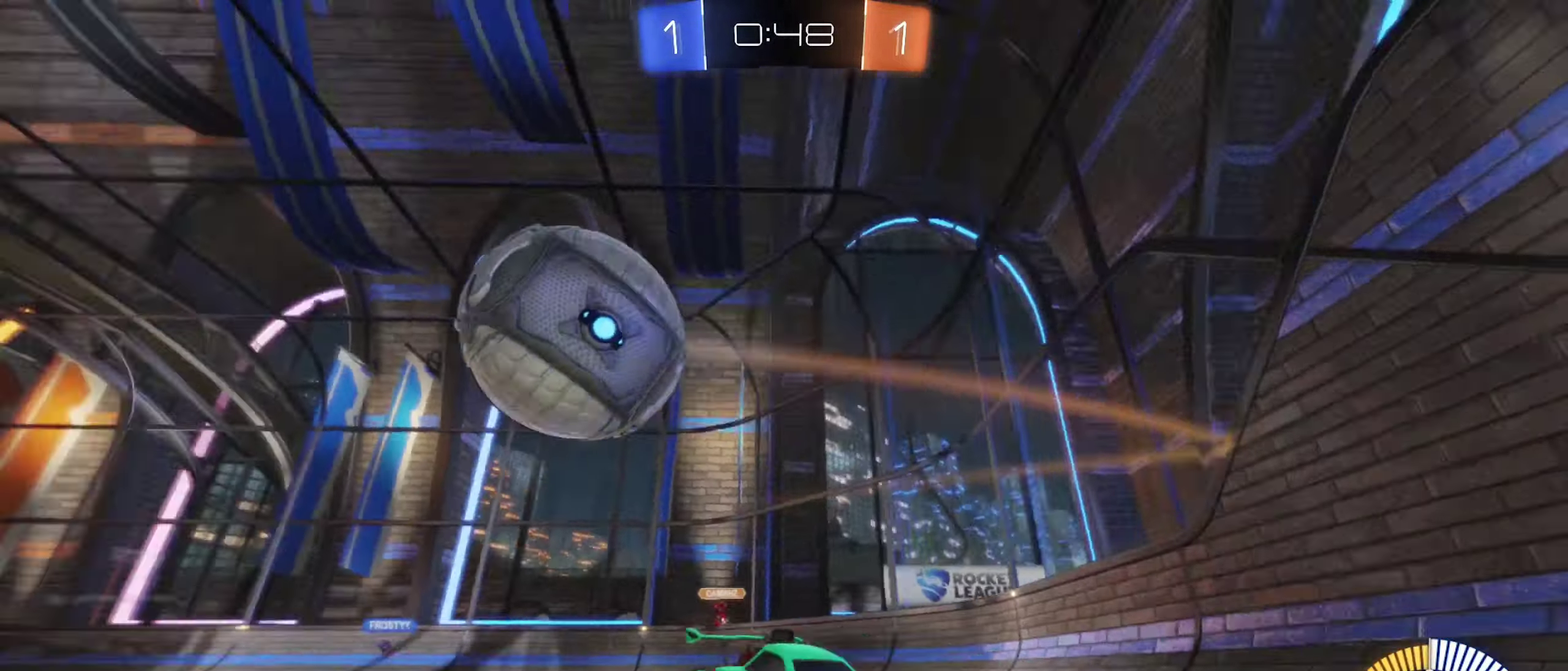
{"buttons": ["R2"], "left_stick": "down-left", "right_stick": "center", "events": [[100, "R2", "up"], [283, "R2", "down"], [300, "left_stick", "center"], [416, "left_stick", "down-left"]]}
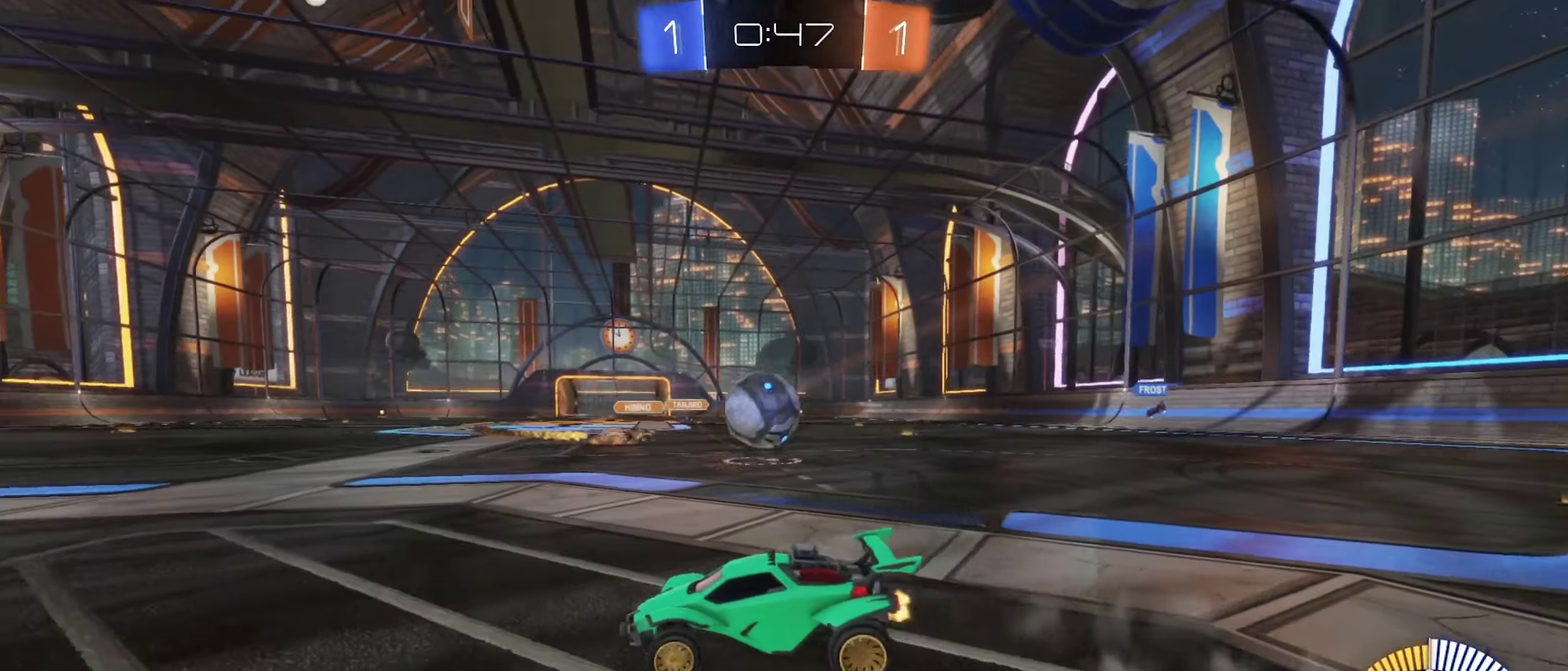
{"buttons": ["A"], "left_stick": "down-left", "right_stick": "center", "events": [[83, "R2", "up"], [166, "A", "down"], [316, "A", "up"], [466, "A", "down"]]}
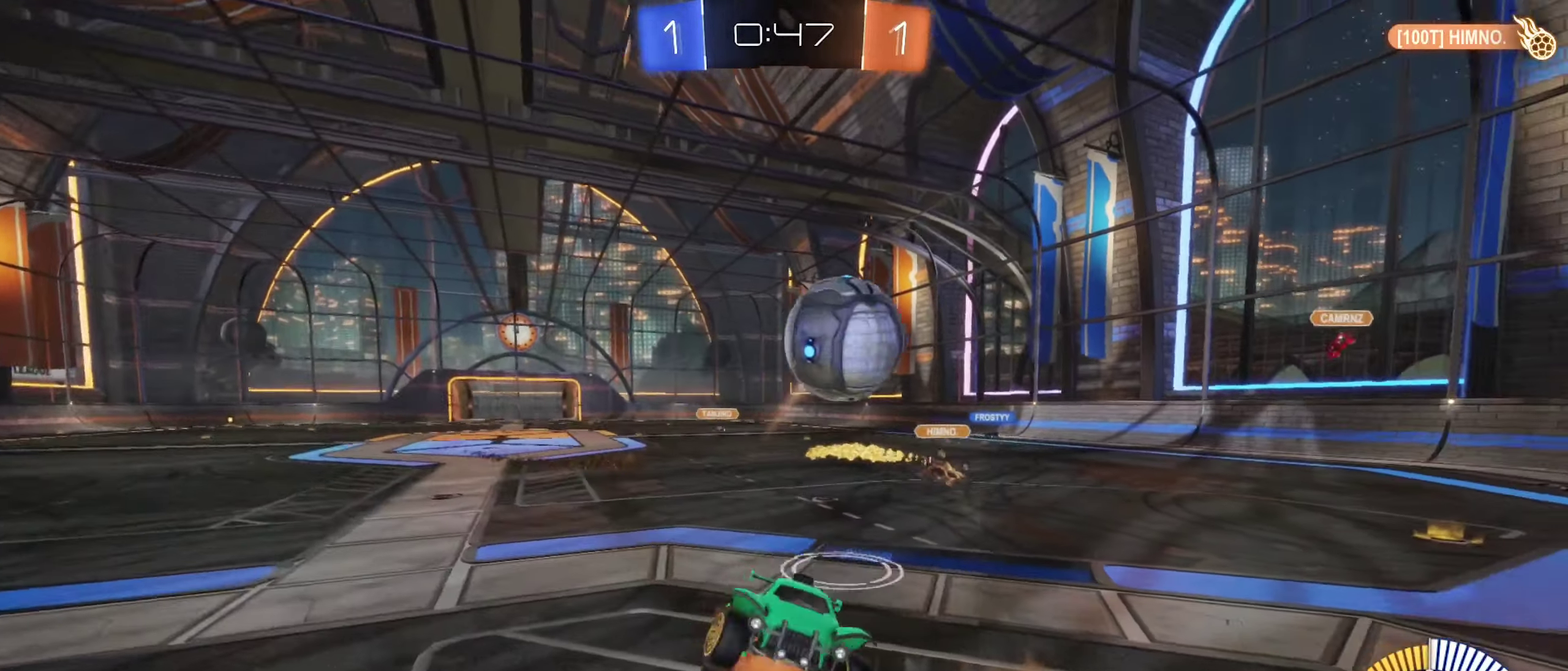
{"buttons": [], "left_stick": "center", "right_stick": "center", "events": [[66, "left_stick", "center"], [100, "A", "up"]]}
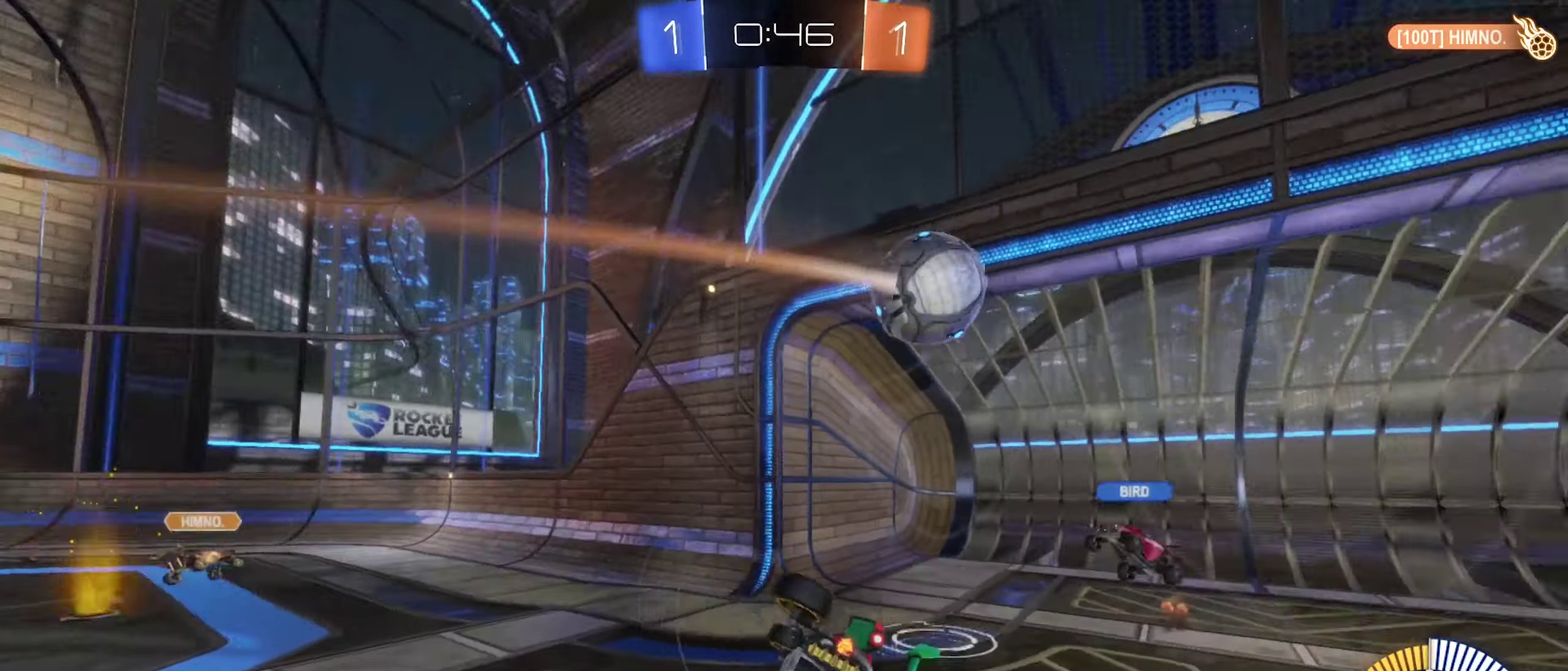
{"buttons": [], "left_stick": "center", "right_stick": "center", "events": [[233, "L1", "down"], [300, "L1", "up"]]}
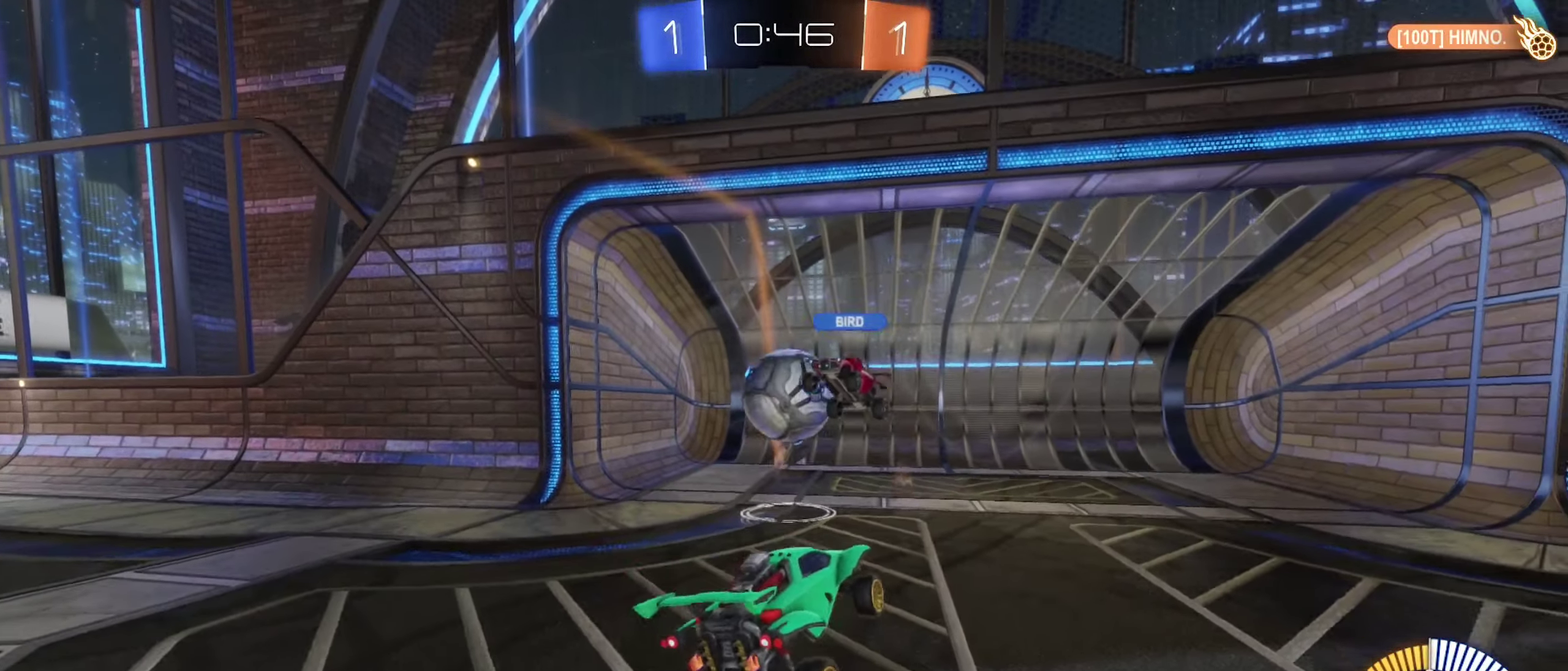
{"buttons": ["A", "R2"], "left_stick": "down-left", "right_stick": "center", "events": [[116, "R2", "down"], [116, "left_stick", "down-left"], [283, "left_stick", "center"], [433, "A", "down"], [433, "left_stick", "down-left"]]}
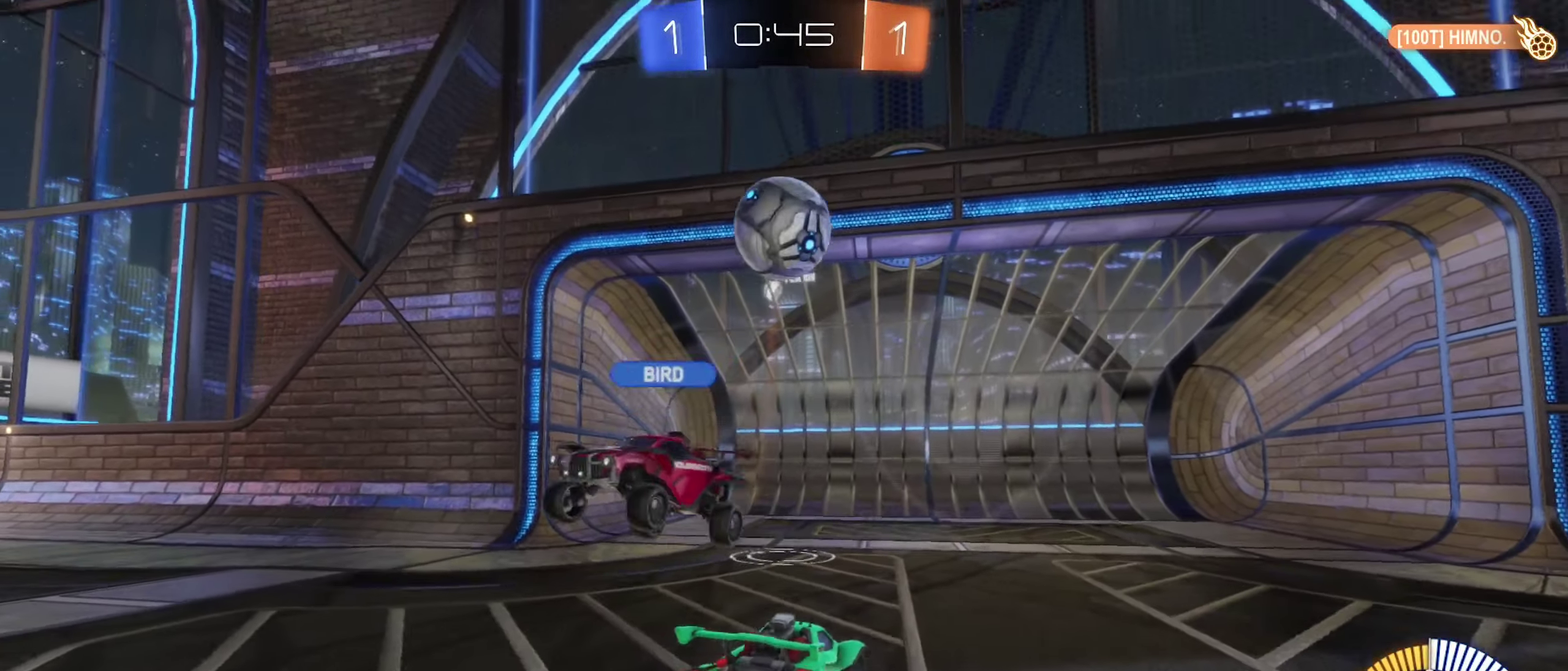
{"buttons": ["B", "R2"], "left_stick": "up-right", "right_stick": "center", "events": [[150, "left_stick", "center"], [166, "A", "up"], [216, "A", "down"], [300, "left_stick", "down-right"], [366, "B", "down"], [383, "A", "up"], [433, "left_stick", "up-right"]]}
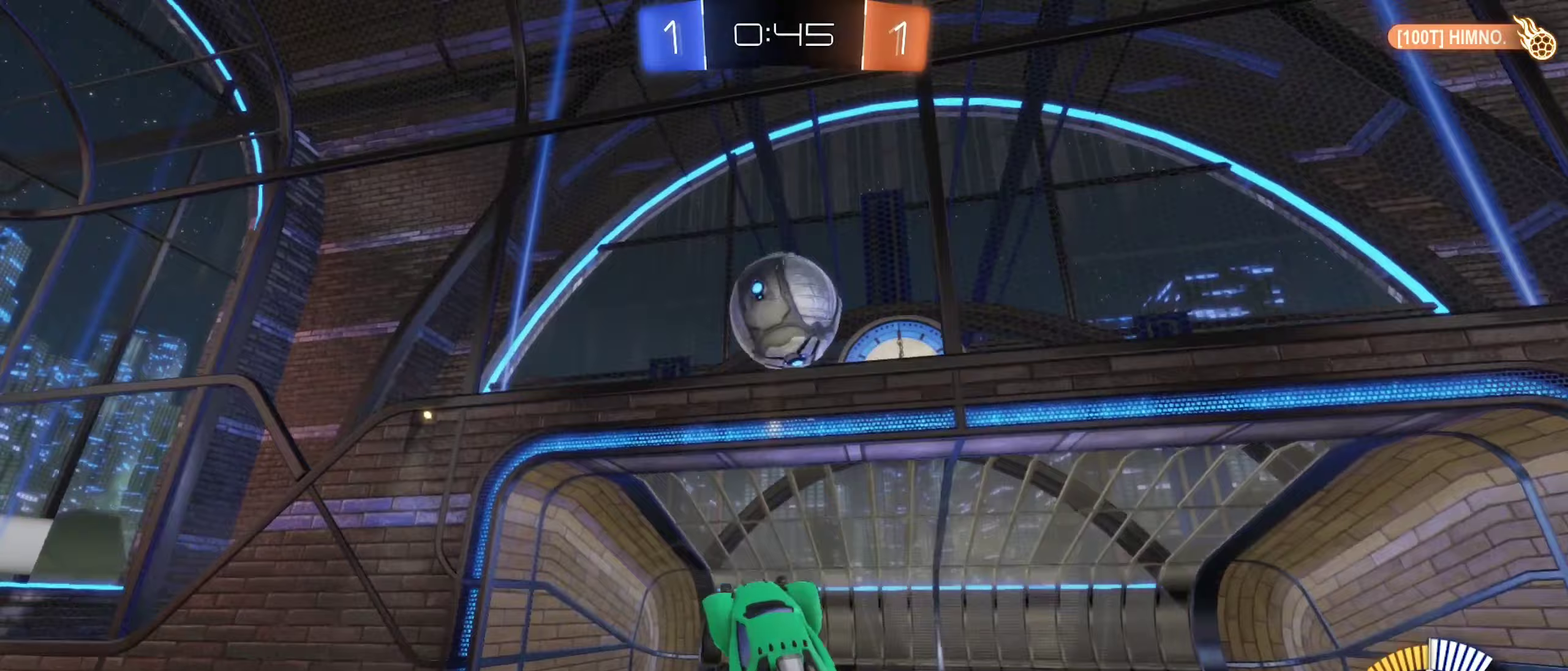
{"buttons": ["B", "R1"], "left_stick": "up-left", "right_stick": "center", "events": [[50, "L1", "down"], [133, "L1", "up"], [167, "left_stick", "center"], [333, "R2", "up"], [400, "left_stick", "left"], [467, "R1", "down"], [483, "left_stick", "up-left"]]}
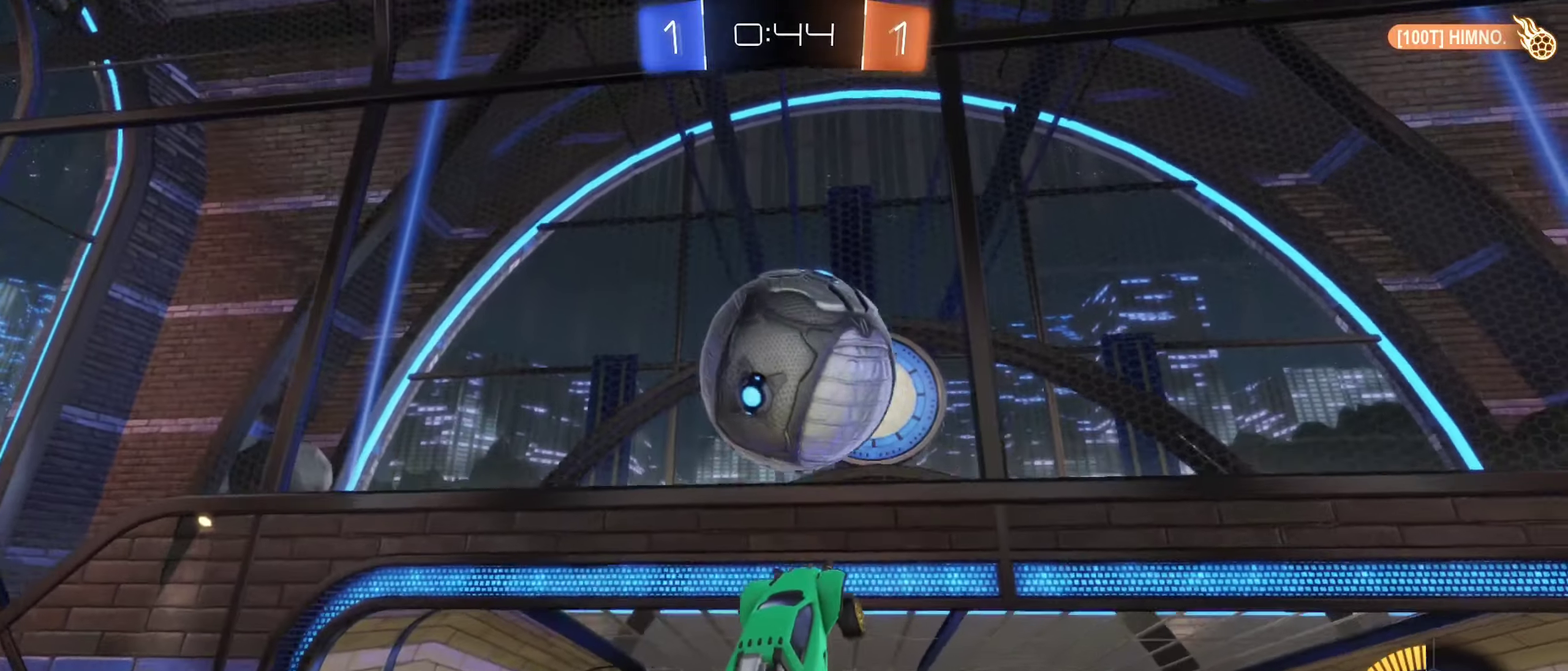
{"buttons": ["R2"], "left_stick": "down-left", "right_stick": "center"}
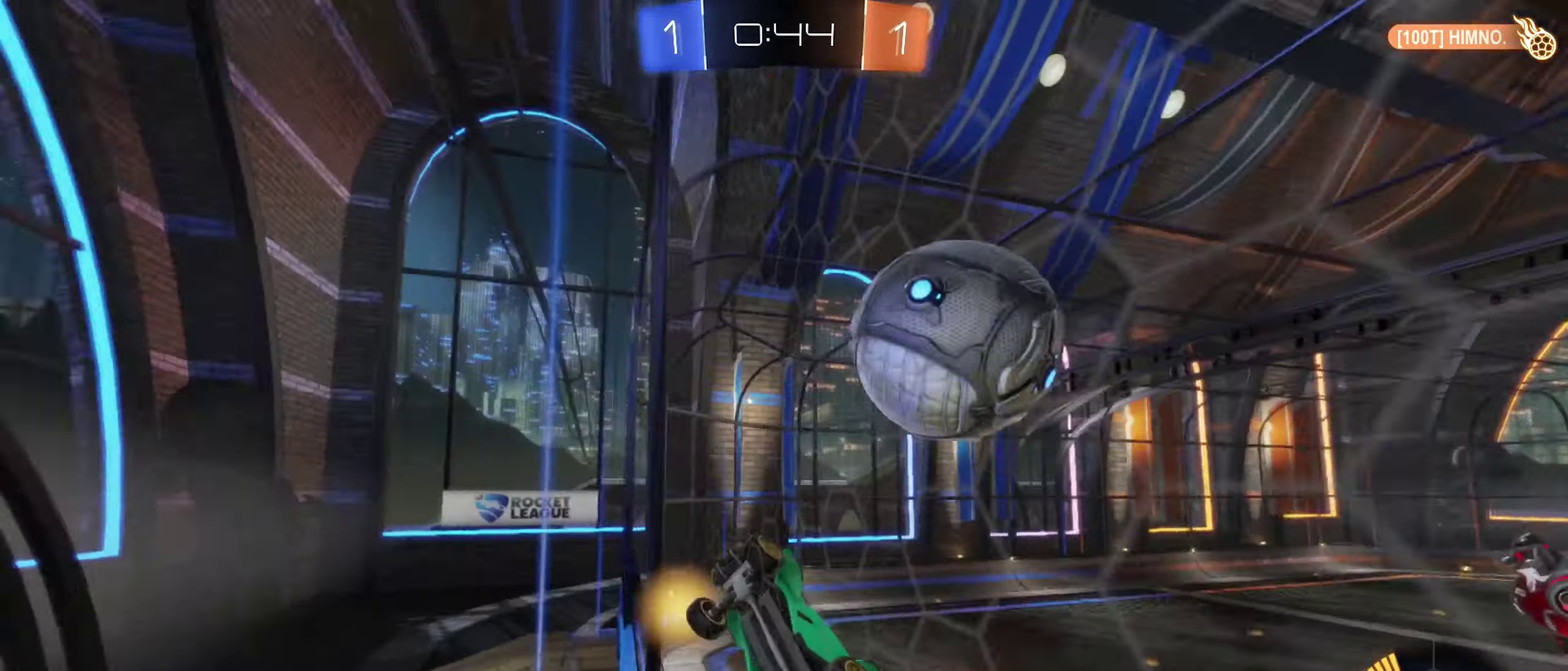
{"buttons": ["A", "R1"], "left_stick": "left", "right_stick": "center"}
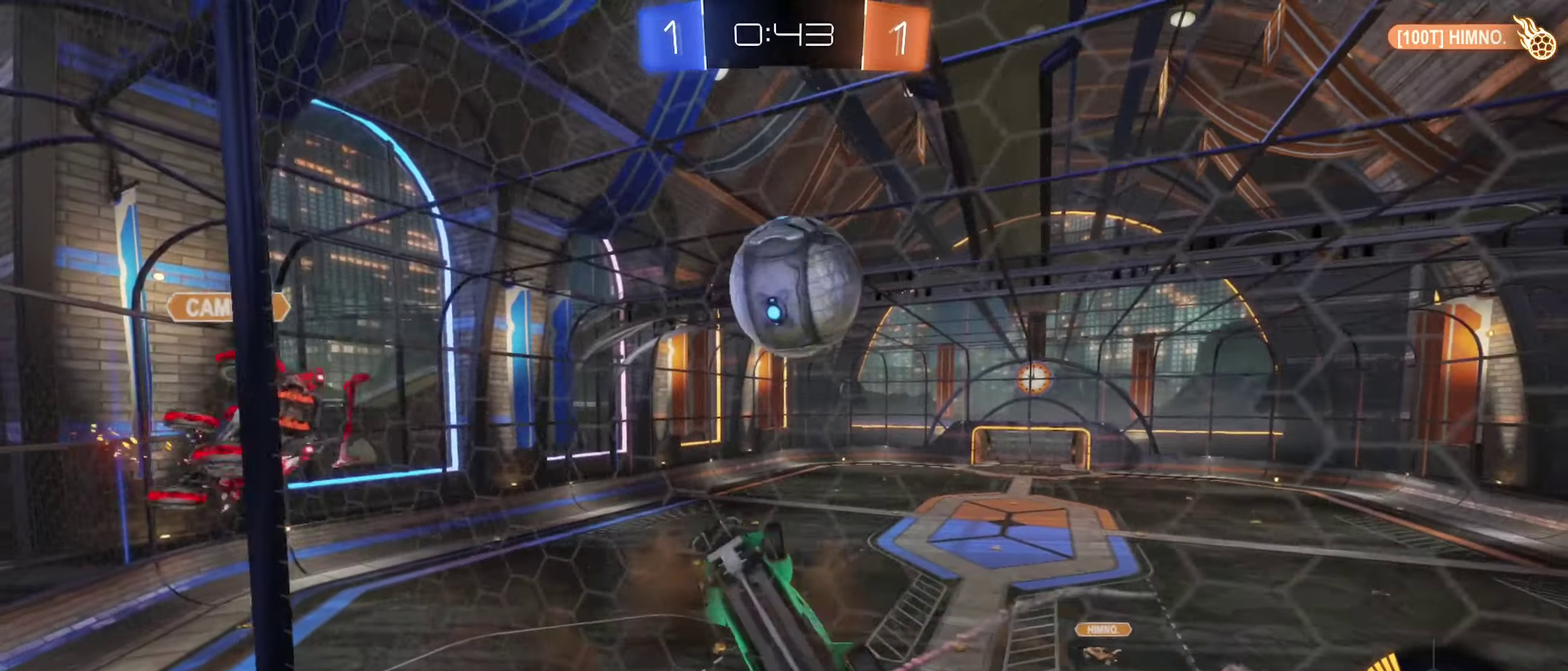
{"buttons": ["B"], "left_stick": "up-right", "right_stick": "center", "events": [[33, "A", "up"], [67, "left_stick", "up-right"], [117, "B", "down"], [283, "left_stick", "right"], [400, "left_stick", "up-right"], [467, "R1", "up"]]}
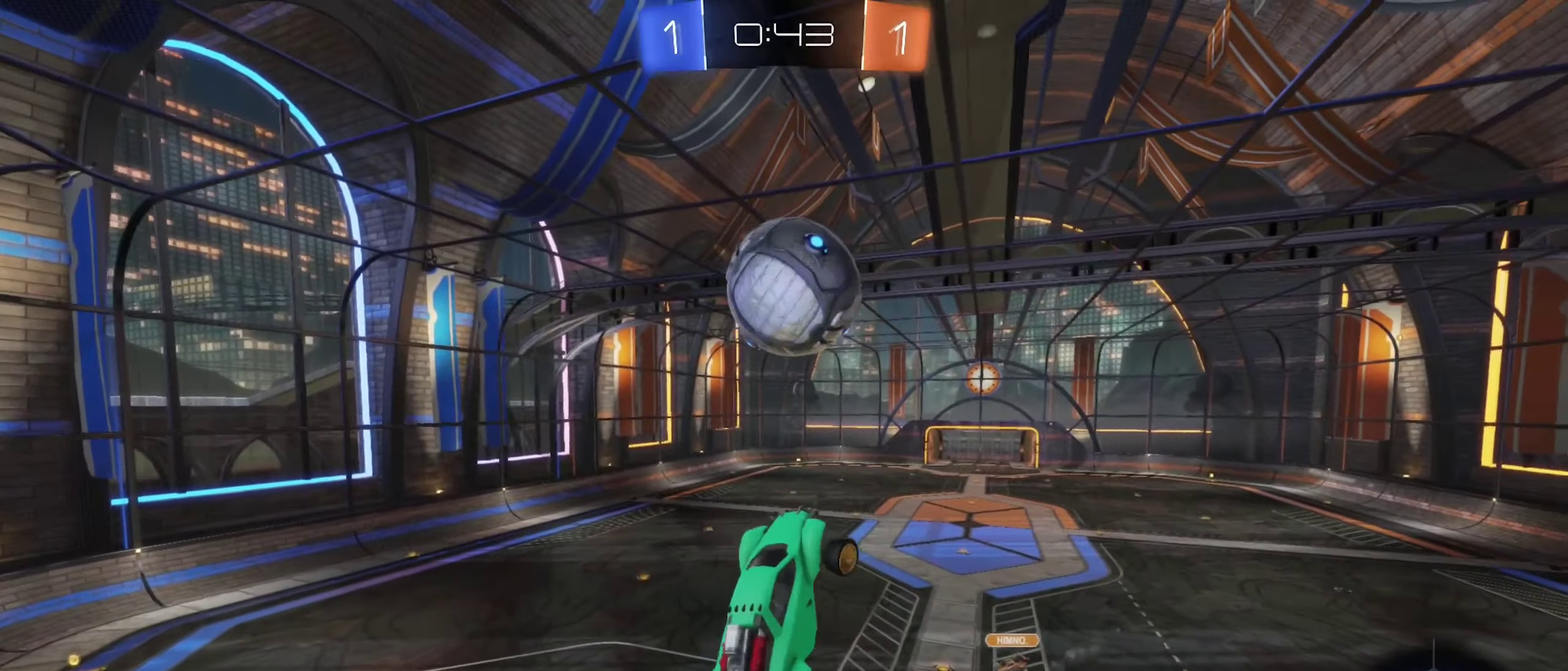
{"buttons": ["A", "B", "L1"], "left_stick": "up-left", "right_stick": "center", "events": [[17, "left_stick", "center"], [133, "left_stick", "left"], [200, "left_stick", "up-left"], [317, "left_stick", "center"], [450, "left_stick", "up"], [467, "L1", "down"], [500, "A", "down"], [500, "left_stick", "up-left"]]}
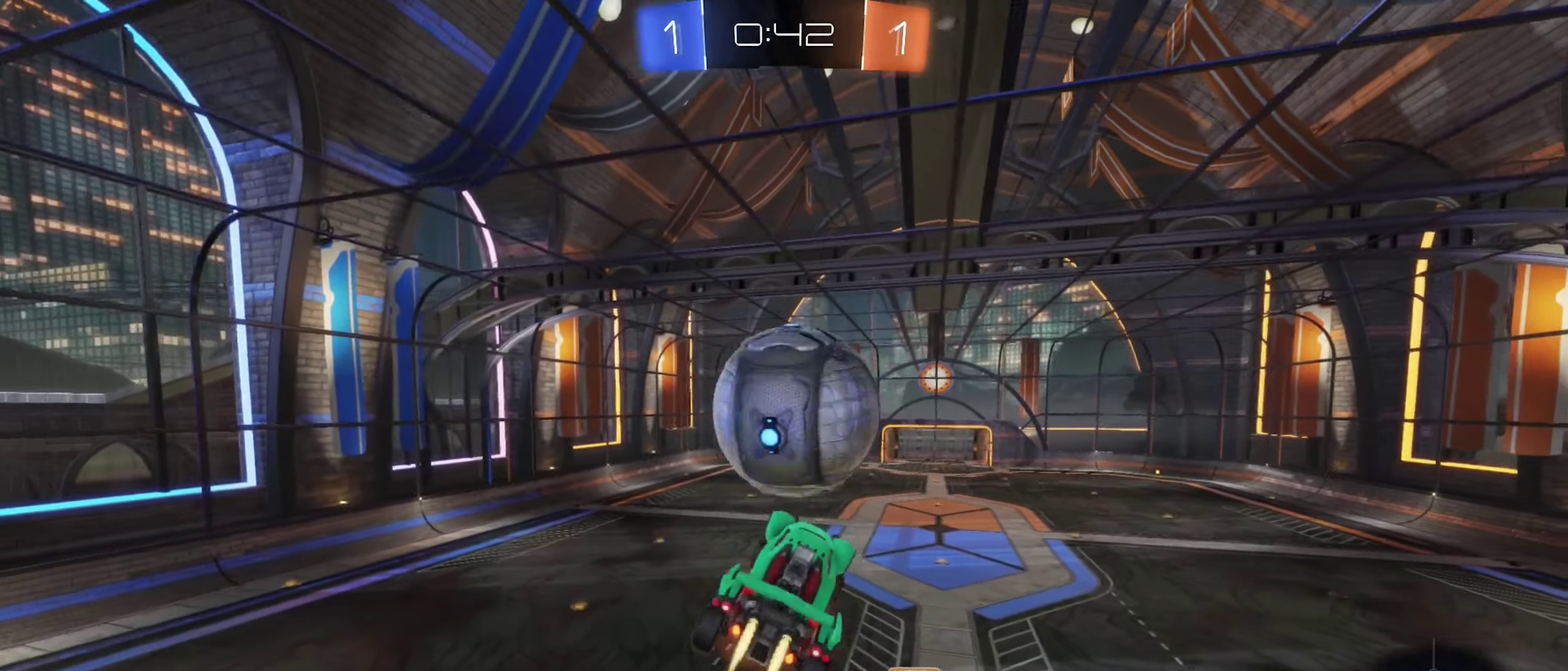
{"buttons": ["B", "L1"], "left_stick": "down", "right_stick": "center", "events": [[100, "left_stick", "left"], [150, "left_stick", "down-left"], [233, "left_stick", "down"], [333, "A", "up"]]}
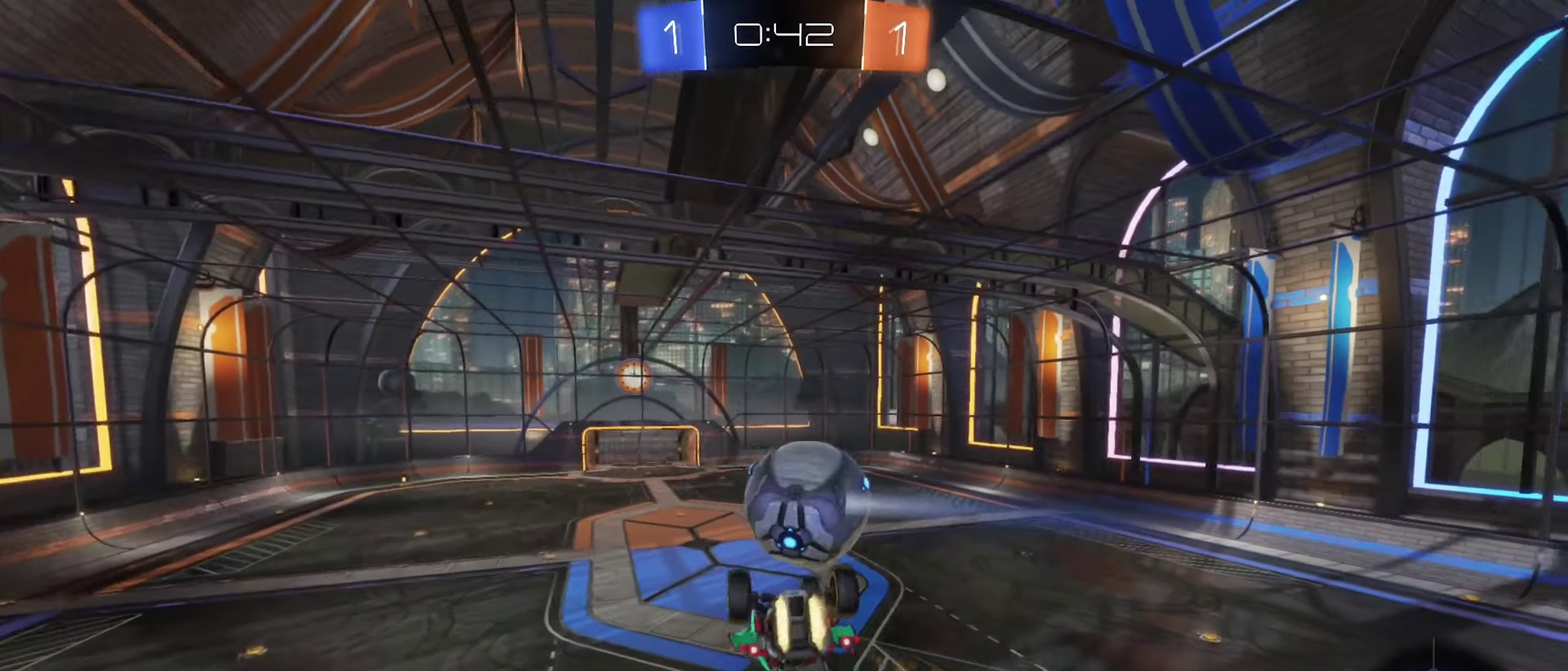
{"buttons": ["B", "R2"], "left_stick": "center", "right_stick": "center", "events": [[150, "B", "up"], [183, "left_stick", "down-left"], [267, "left_stick", "left"], [400, "L1", "up"], [417, "left_stick", "center"], [450, "R2", "down"], [483, "B", "down"]]}
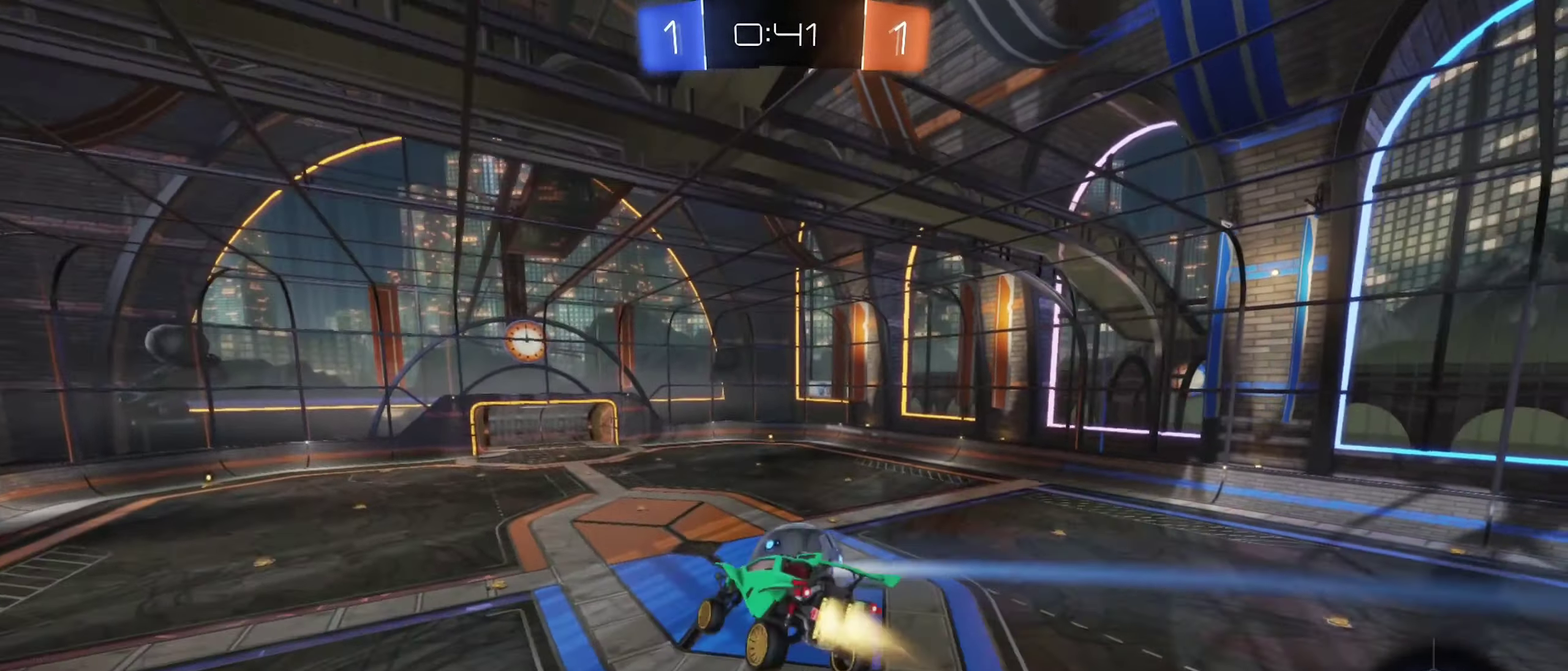
{"buttons": ["R2"], "left_stick": "down", "right_stick": "center", "events": [[200, "B", "up"], [250, "R2", "up"], [367, "R2", "down"], [383, "left_stick", "right"], [433, "left_stick", "down-right"], [500, "left_stick", "down"]]}
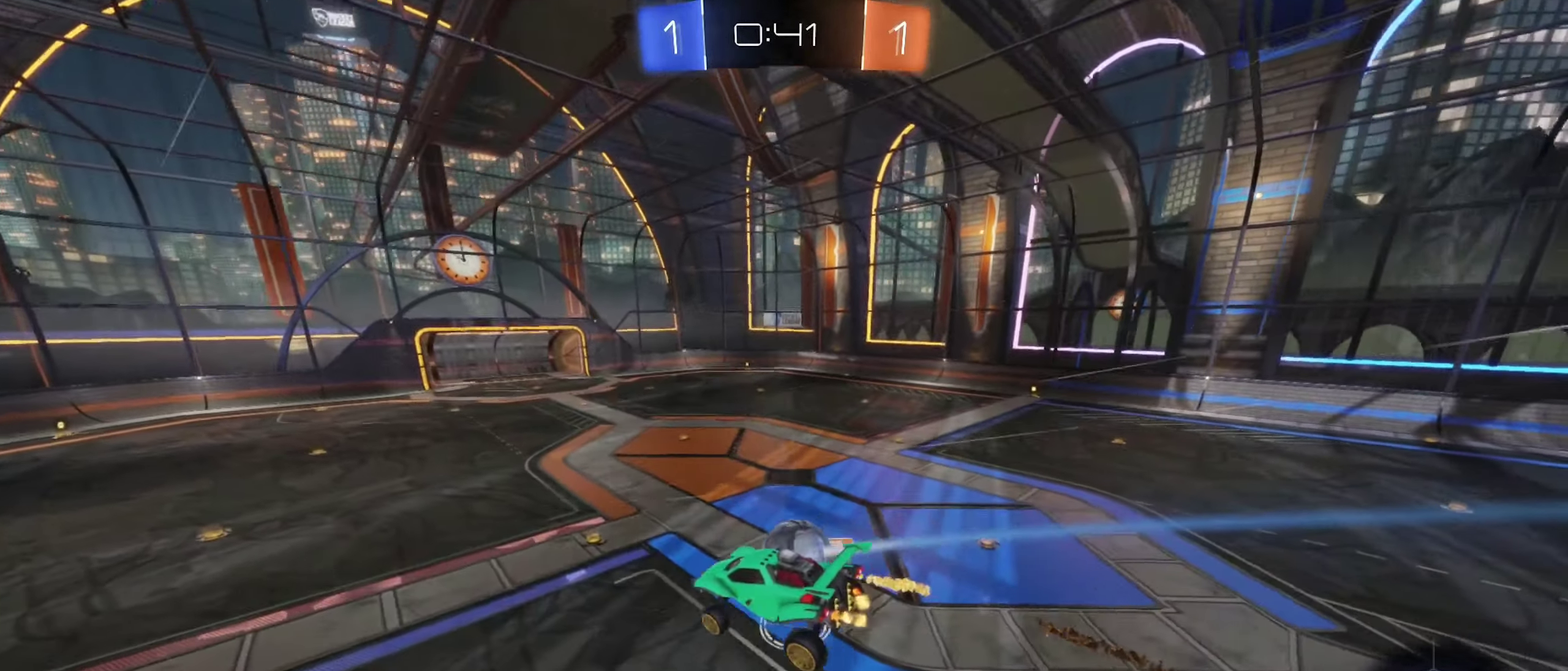
{"buttons": [], "left_stick": "left", "right_stick": "center", "events": [[50, "left_stick", "center"], [217, "R2", "up"], [283, "left_stick", "up-right"], [467, "left_stick", "left"]]}
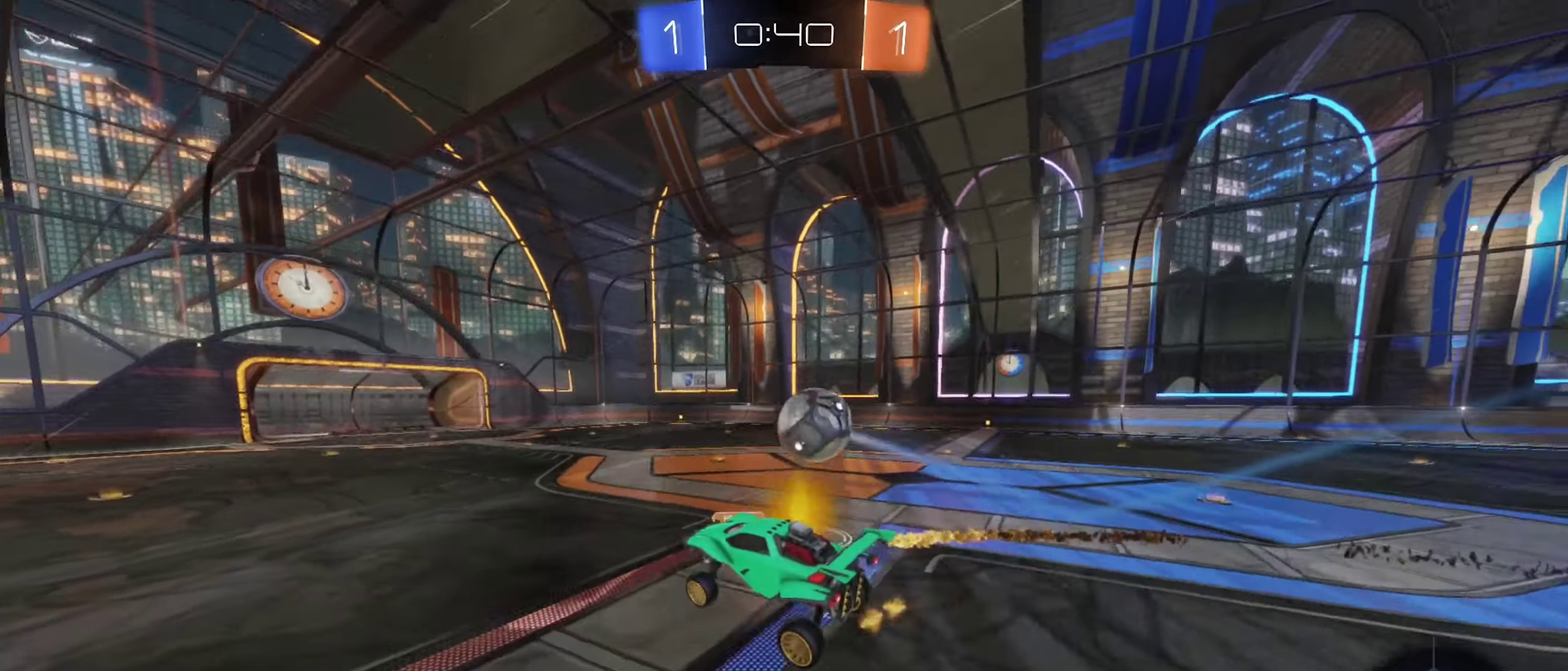
{"buttons": ["R2"], "left_stick": "right", "right_stick": "center", "events": [[67, "left_stick", "down-left"], [183, "left_stick", "center"], [283, "left_stick", "right"], [433, "R2", "down"]]}
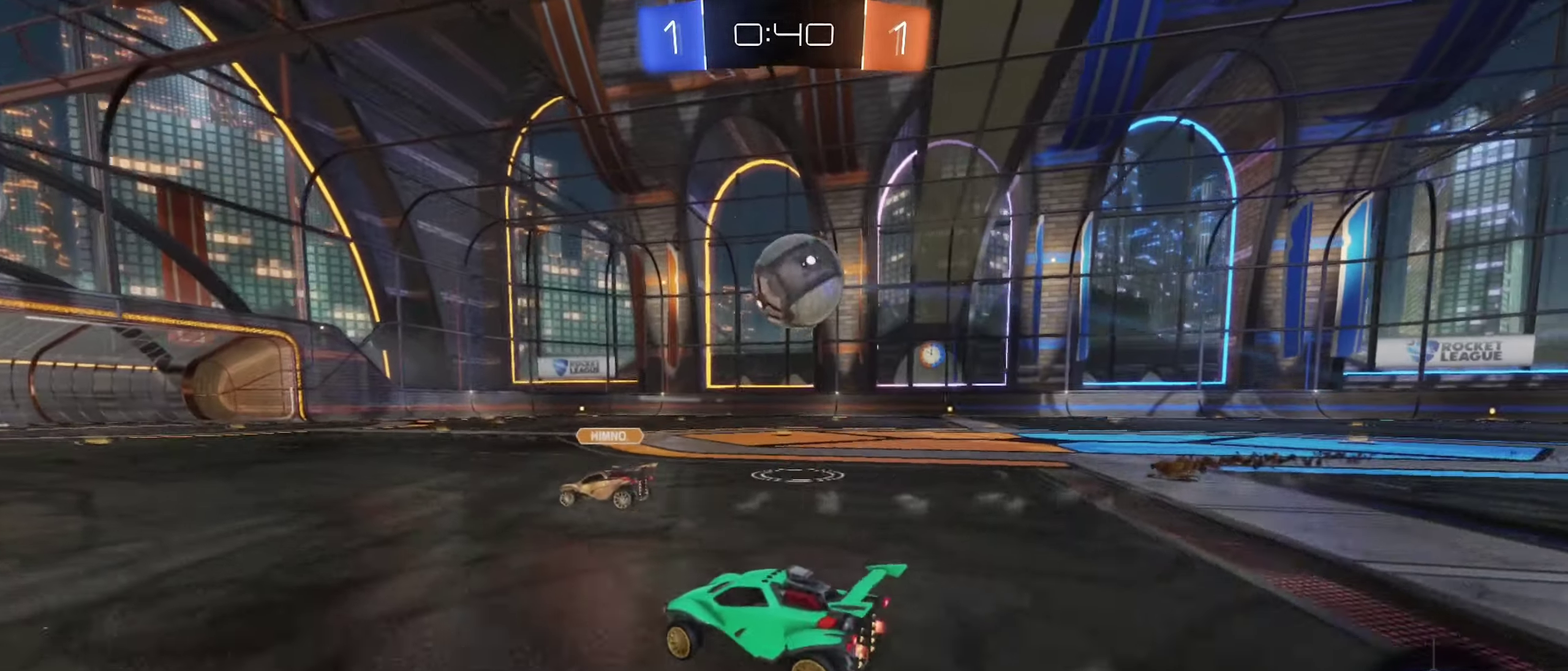
{"buttons": ["B"], "left_stick": "up-left", "right_stick": "center", "events": [[67, "left_stick", "down-right"], [84, "R2", "up"], [134, "A", "down"], [167, "left_stick", "down"], [300, "A", "up"], [400, "B", "down"], [417, "left_stick", "center"], [484, "left_stick", "up-left"]]}
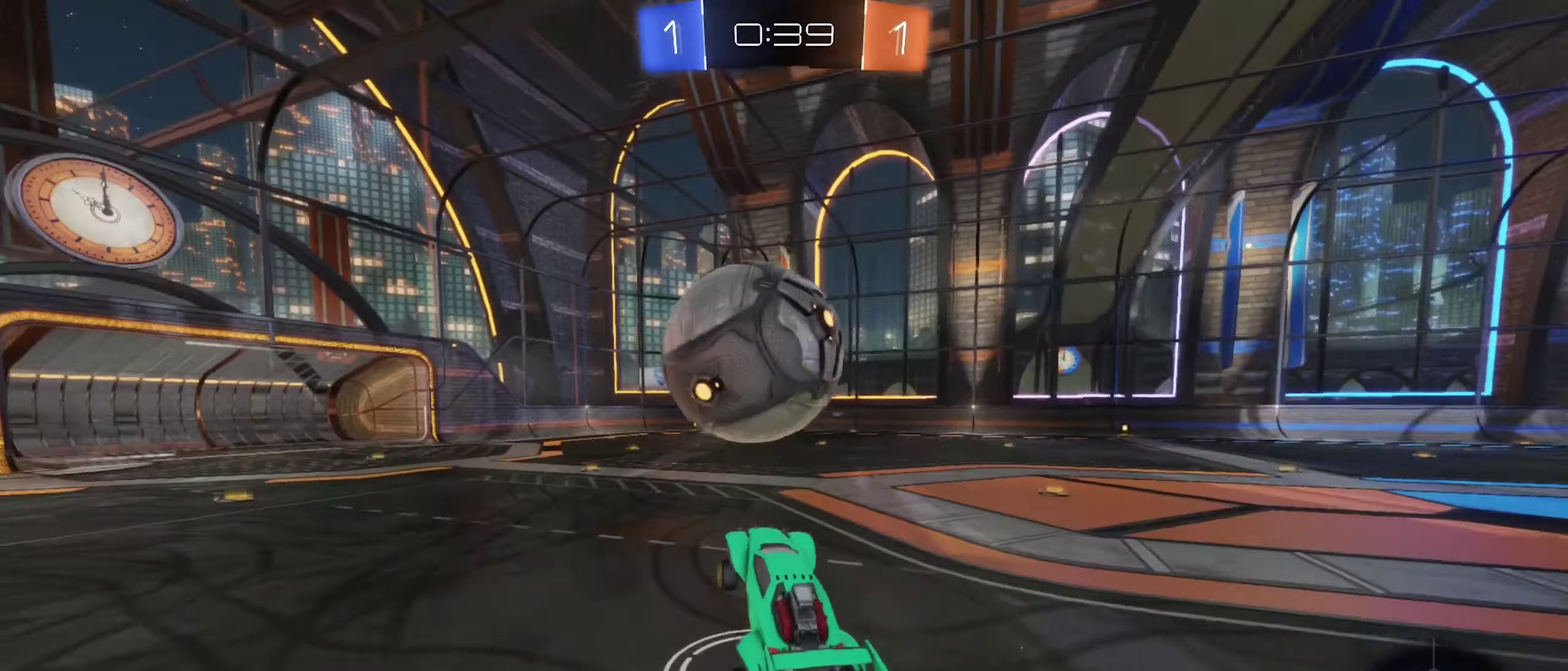
{"buttons": ["L1"], "left_stick": "center", "right_stick": "center", "events": [[84, "left_stick", "left"], [117, "A", "down"], [217, "L1", "down"], [234, "left_stick", "up-left"], [267, "A", "up"], [317, "B", "up"], [484, "left_stick", "center"]]}
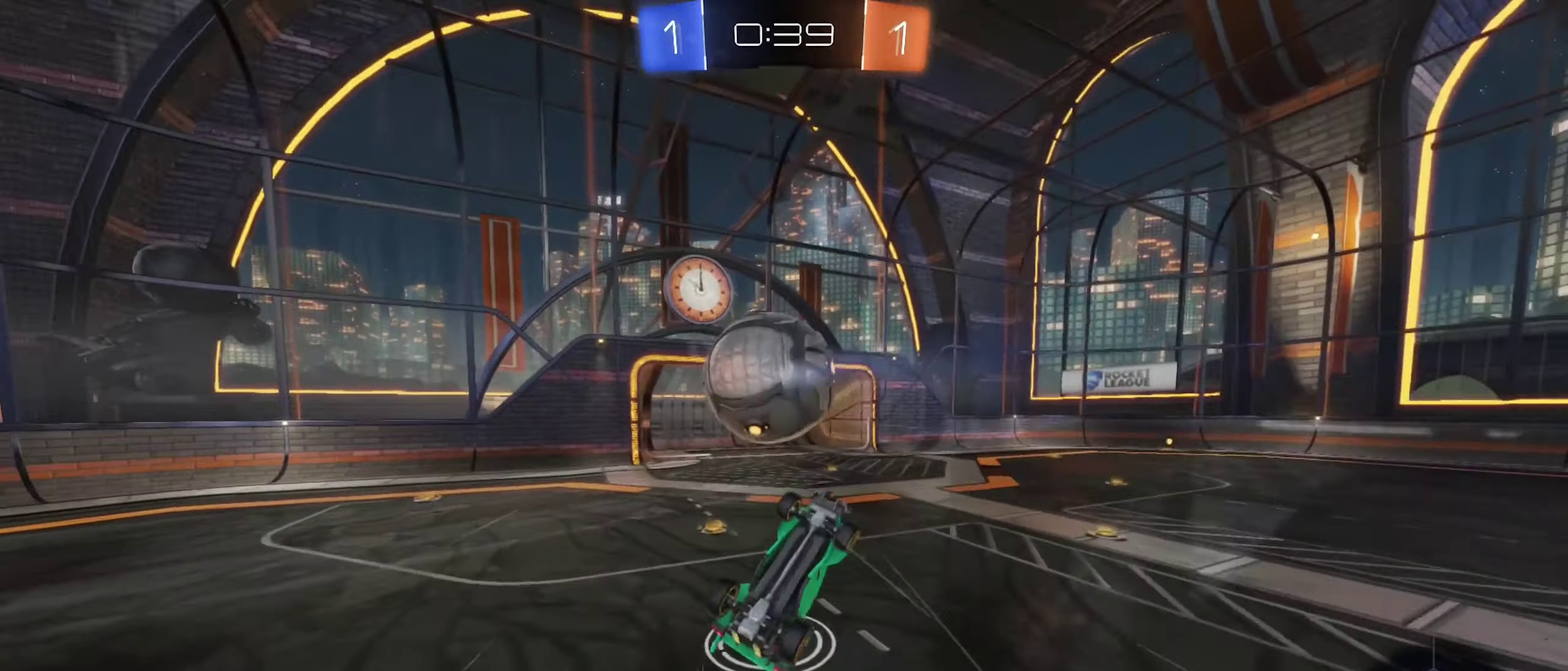
{"buttons": [], "left_stick": "center", "right_stick": "center", "events": [[67, "left_stick", "up"], [300, "L1", "up"], [317, "left_stick", "center"]]}